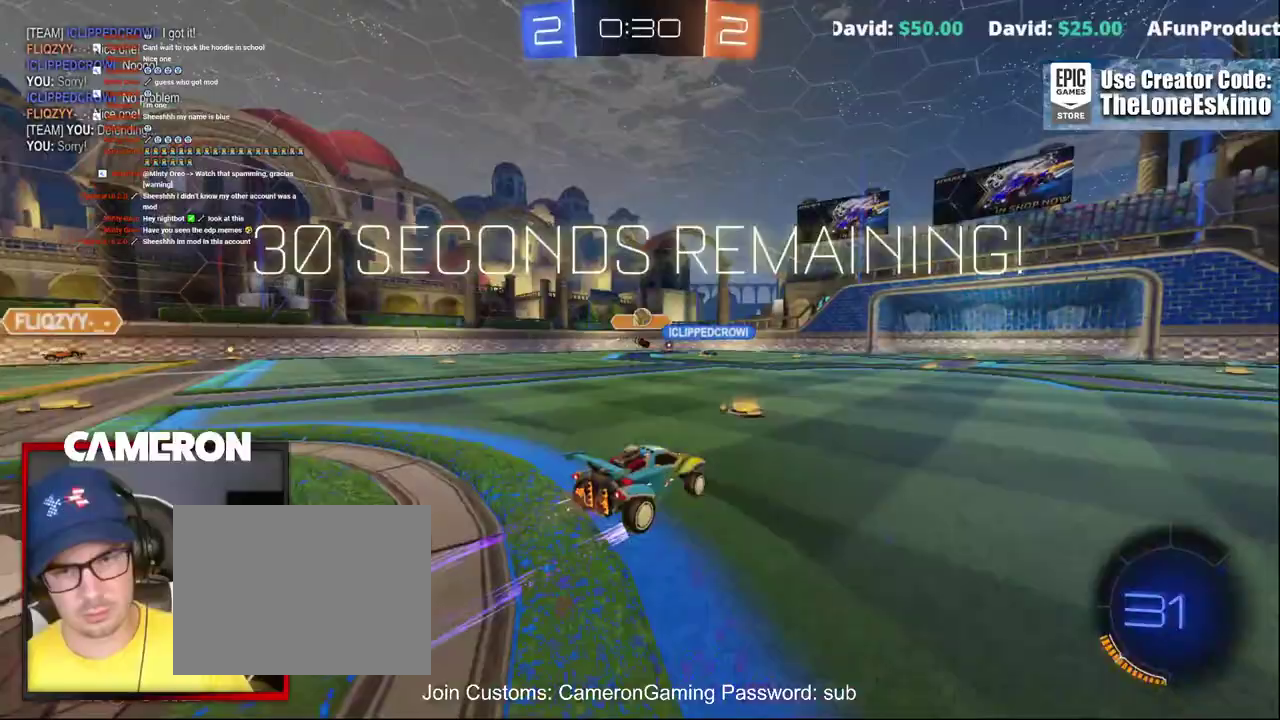
Gameplay with a controller (Xbox layout); each line is a JSON object with the inputs held at the frame after it. "events" lists button and stick changes between this image and that frame as [ms after this image, input, new state], when the widget could be followed in between. This document gives stick clicks only as held states, not as events. Not read: L1 R1.
{"buttons": ["R2"], "left_stick": "center", "right_stick": "center", "events": [[317, "left_stick", "right"], [433, "left_stick", "center"]]}
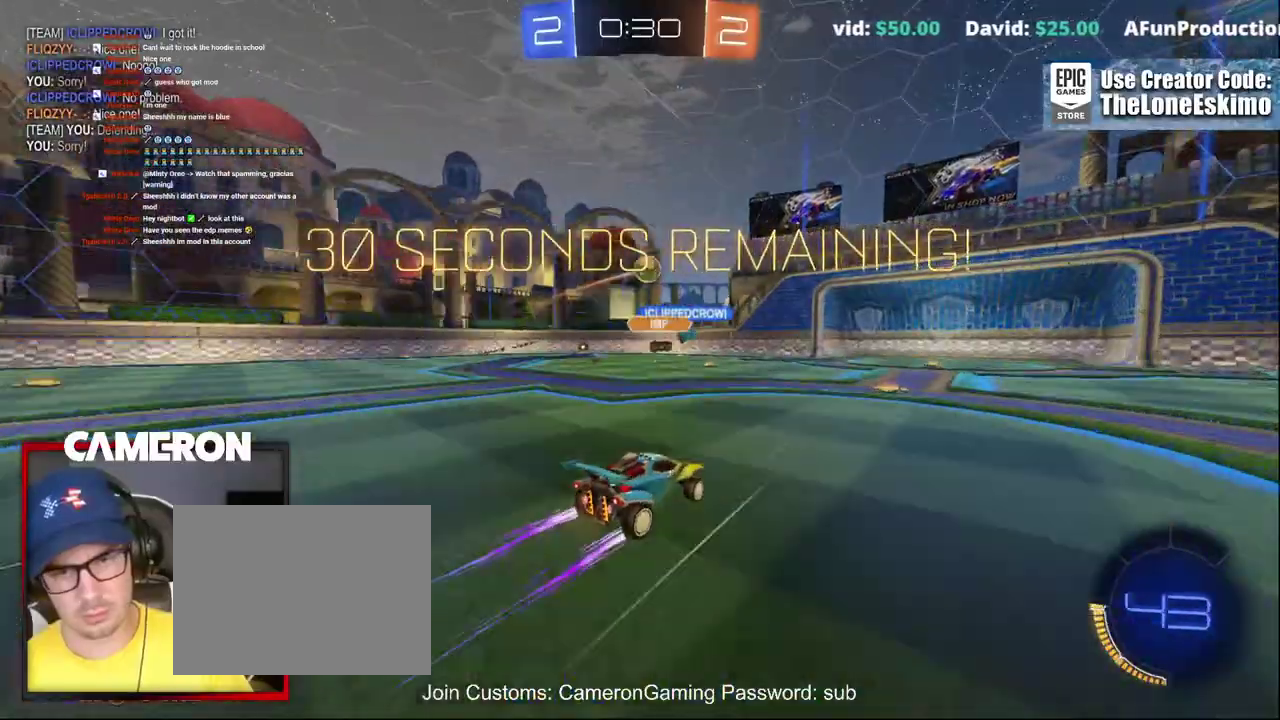
{"buttons": ["R2"], "left_stick": "right", "right_stick": "center"}
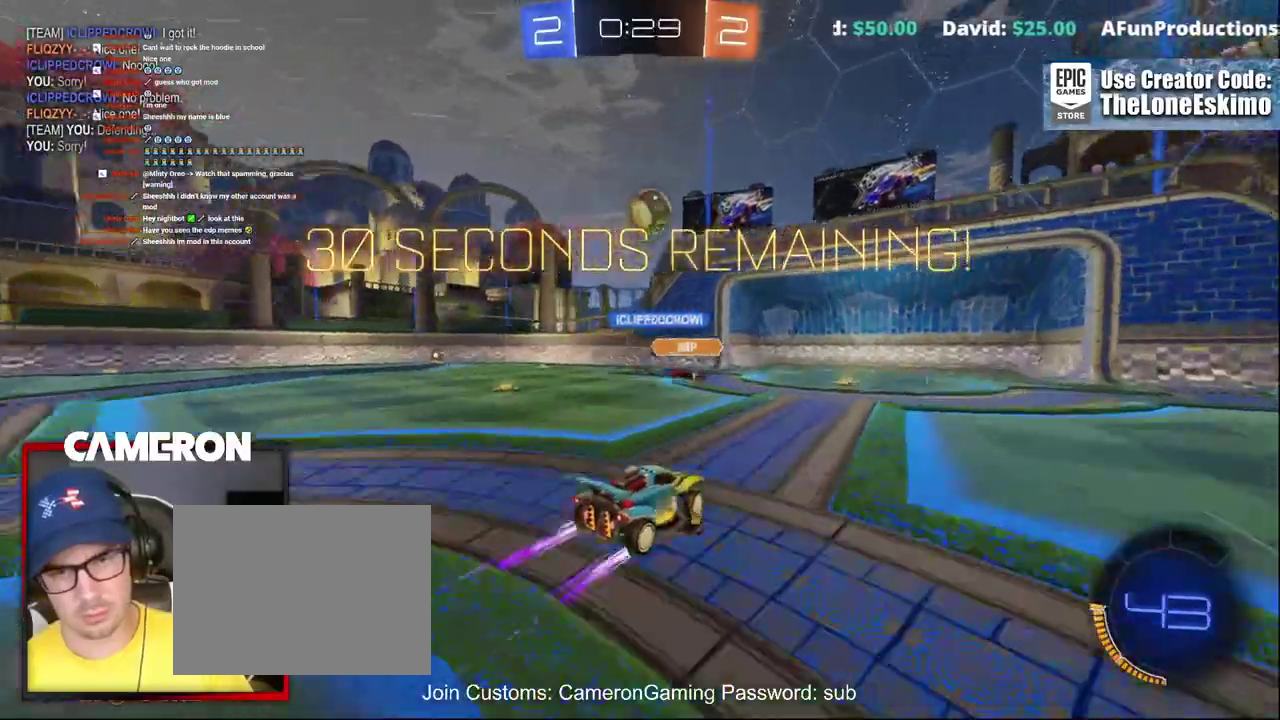
{"buttons": ["R2"], "left_stick": "center", "right_stick": "center"}
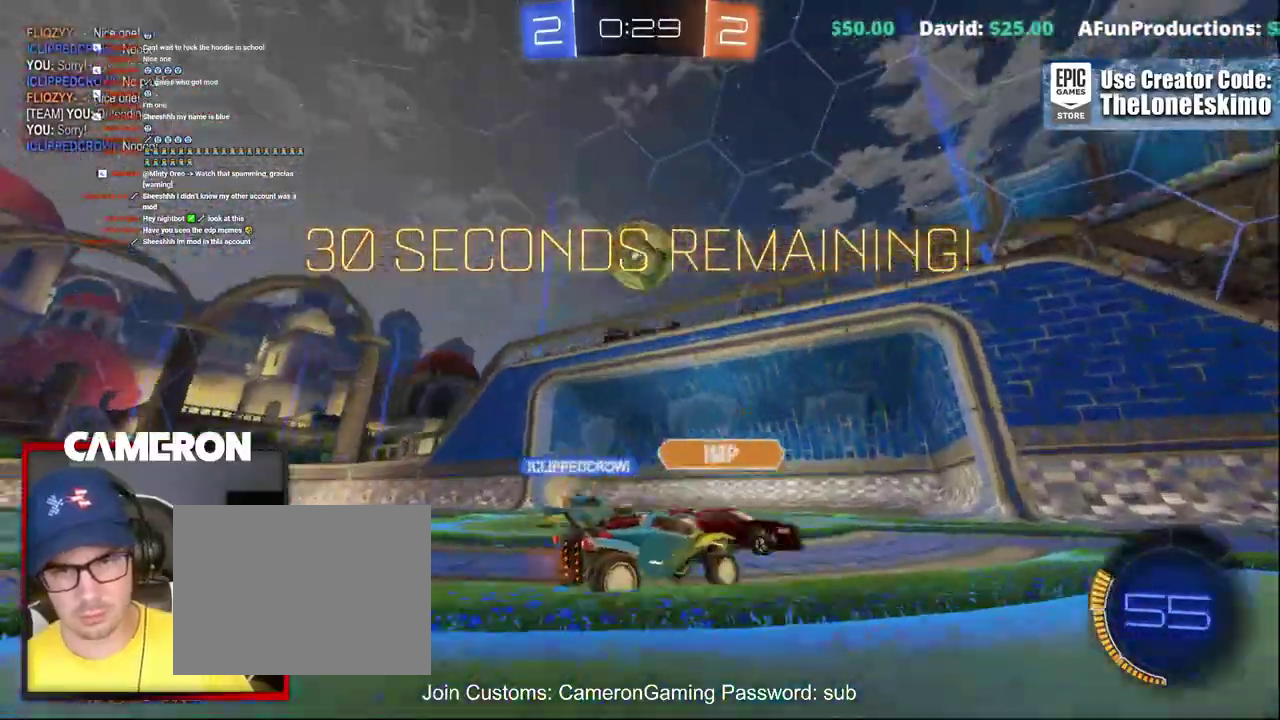
{"buttons": ["L2"], "left_stick": "center", "right_stick": "center", "events": [[133, "left_stick", "right"], [400, "left_stick", "center"], [467, "L2", "down"], [467, "R2", "up"]]}
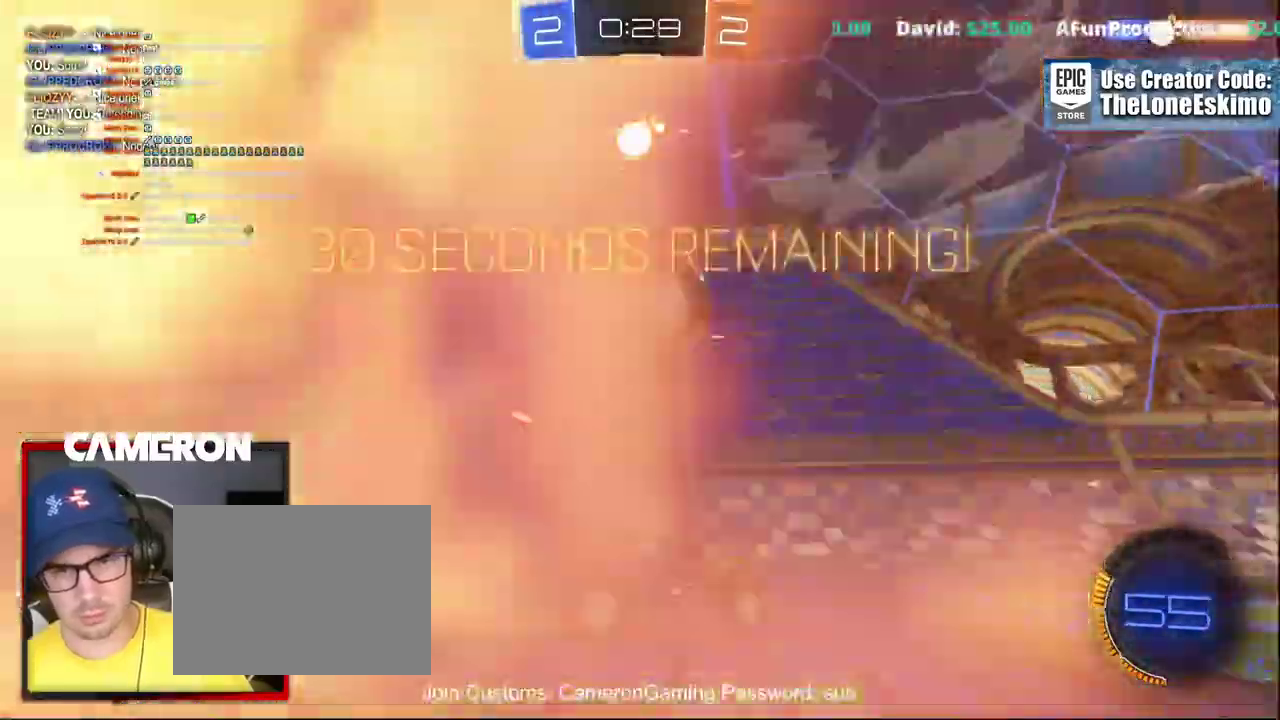
{"buttons": ["R2"], "left_stick": "center", "right_stick": "center", "events": [[133, "R2", "down"], [167, "L2", "up"]]}
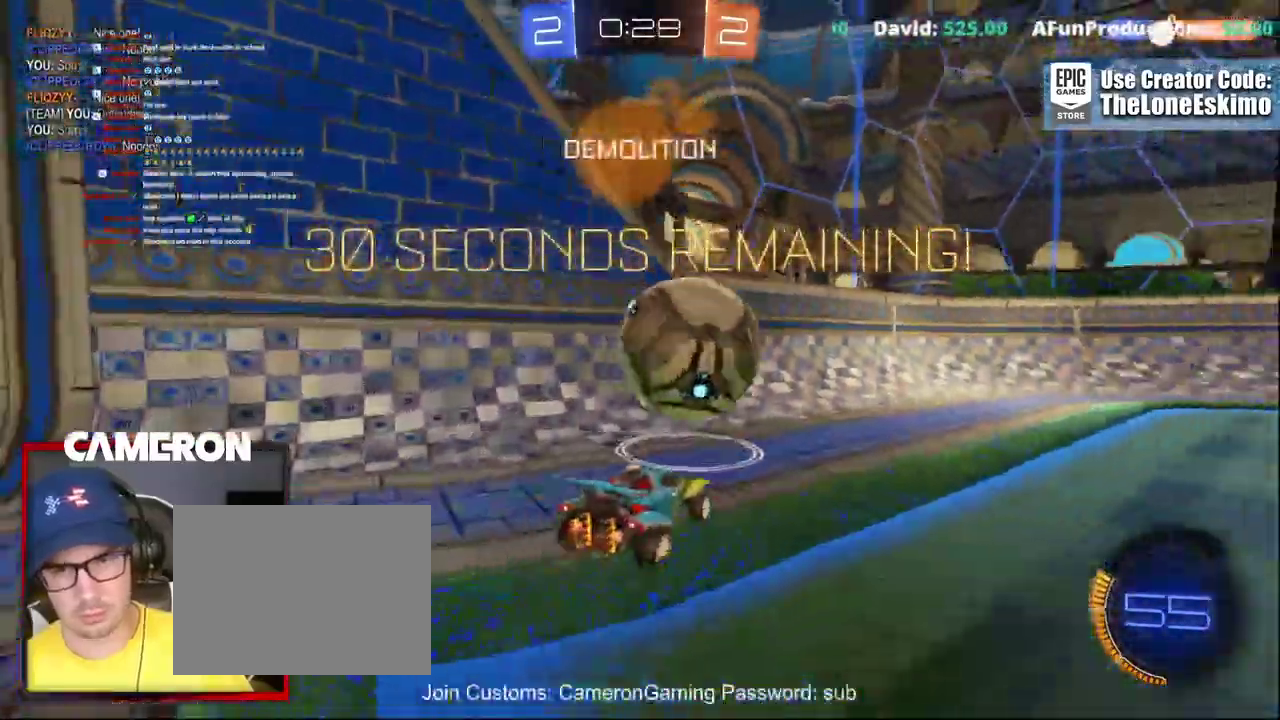
{"buttons": ["L2", "R2"], "left_stick": "center", "right_stick": "center", "events": [[33, "left_stick", "right"], [333, "L2", "down"], [333, "left_stick", "center"], [383, "R2", "up"], [500, "R2", "down"]]}
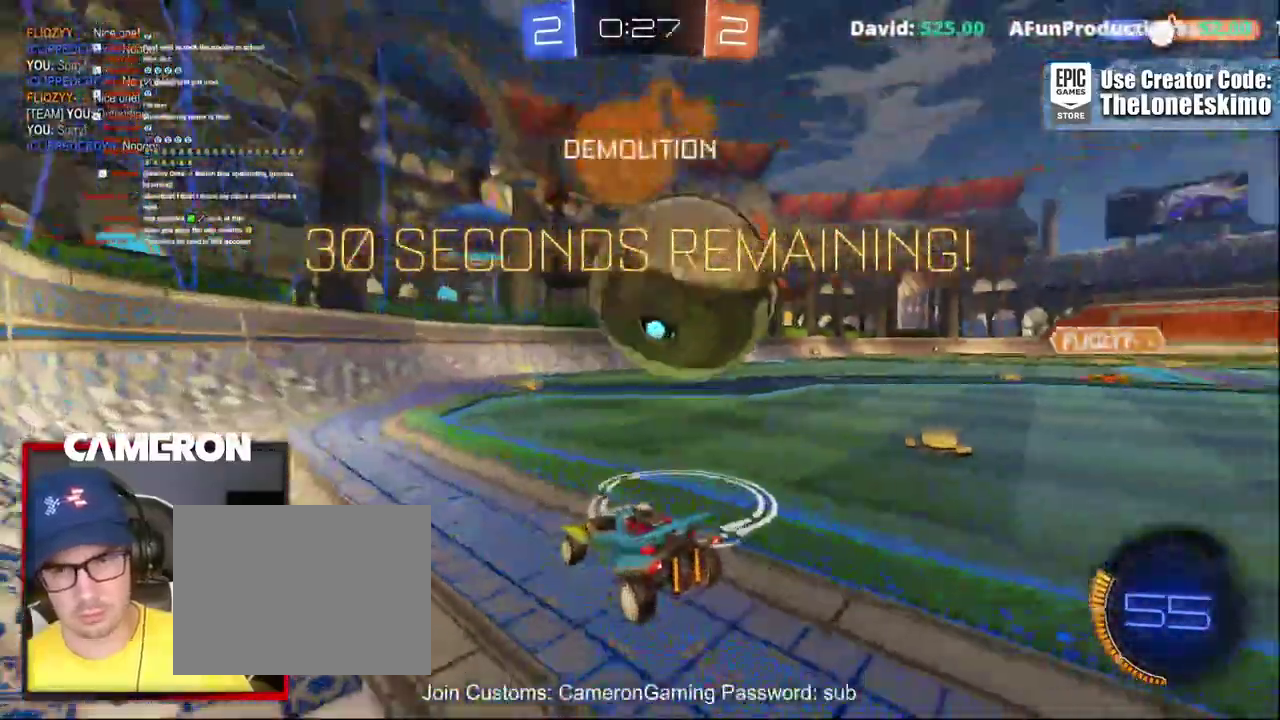
{"buttons": ["R2"], "left_stick": "center", "right_stick": "center", "events": [[17, "L2", "up"], [133, "left_stick", "right"], [283, "left_stick", "center"]]}
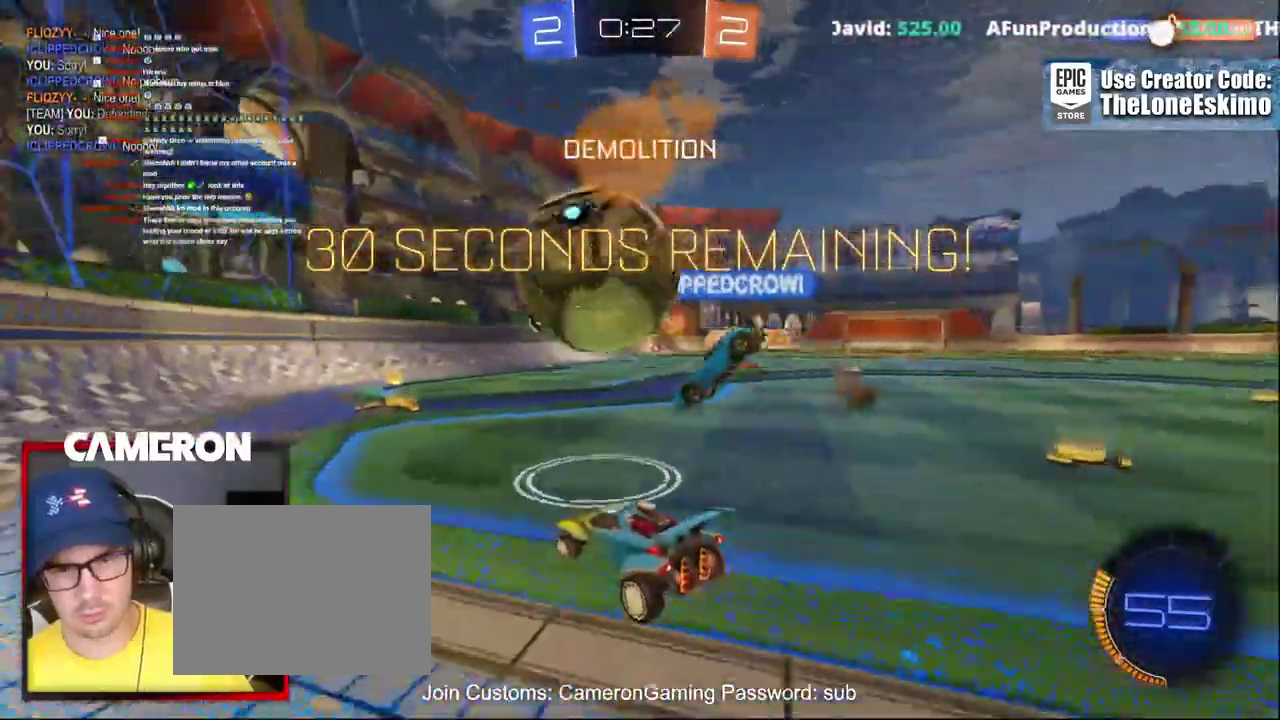
{"buttons": ["L2"], "left_stick": "right", "right_stick": "center", "events": [[417, "L2", "down"], [433, "R2", "up"], [433, "left_stick", "right"]]}
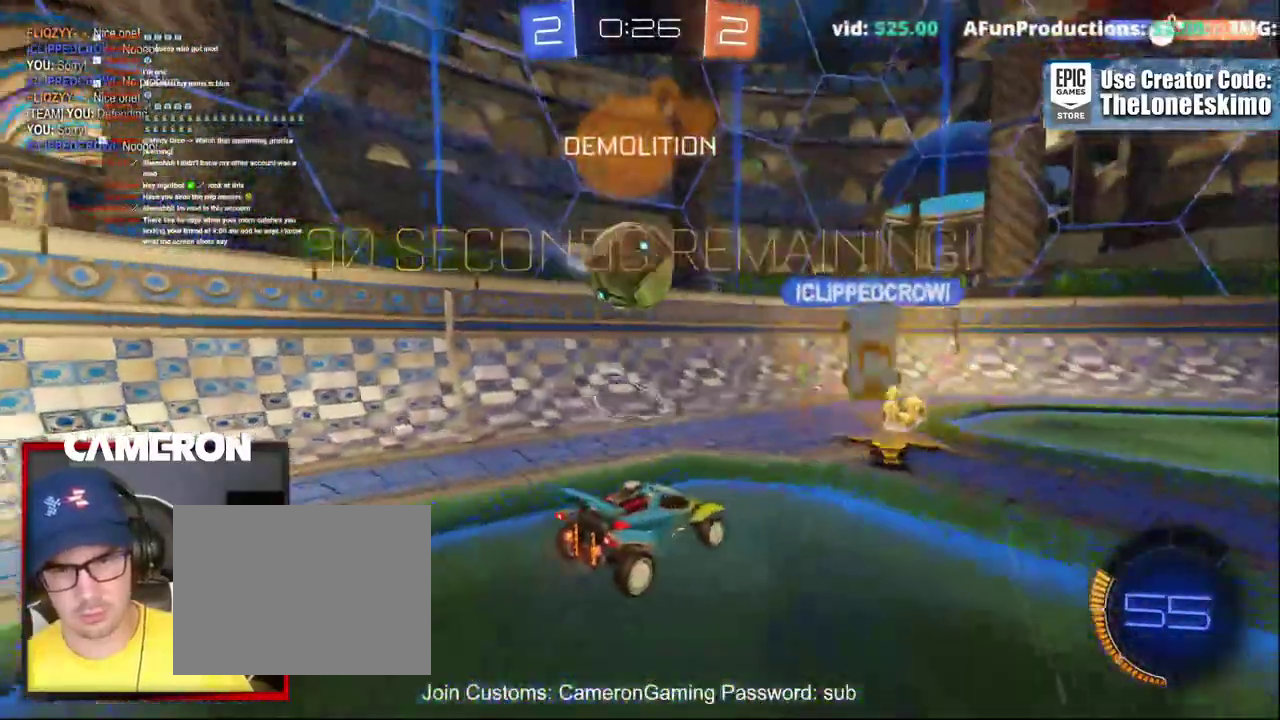
{"buttons": ["R2"], "left_stick": "right", "right_stick": "center", "events": [[117, "R2", "down"], [133, "L2", "up"]]}
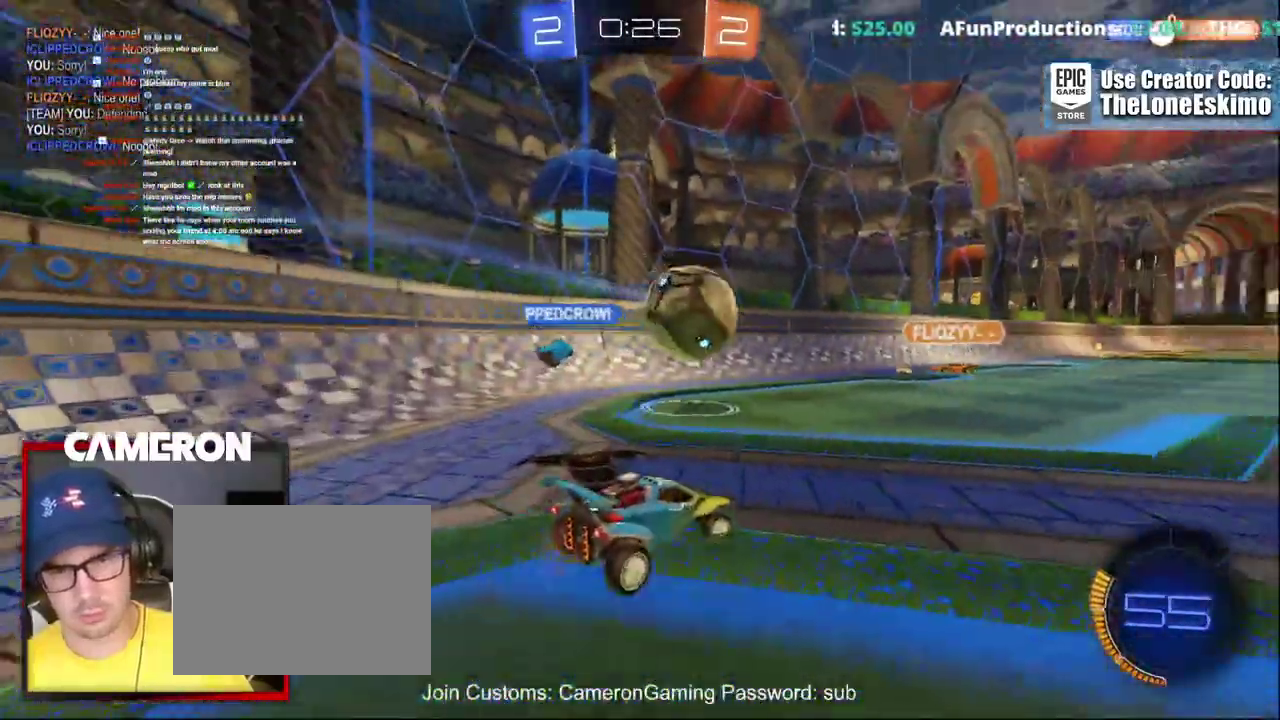
{"buttons": ["R2"], "left_stick": "down-right", "right_stick": "center", "events": [[150, "left_stick", "left"], [200, "B", "down"], [267, "left_stick", "center"], [383, "B", "up"], [383, "left_stick", "down-right"]]}
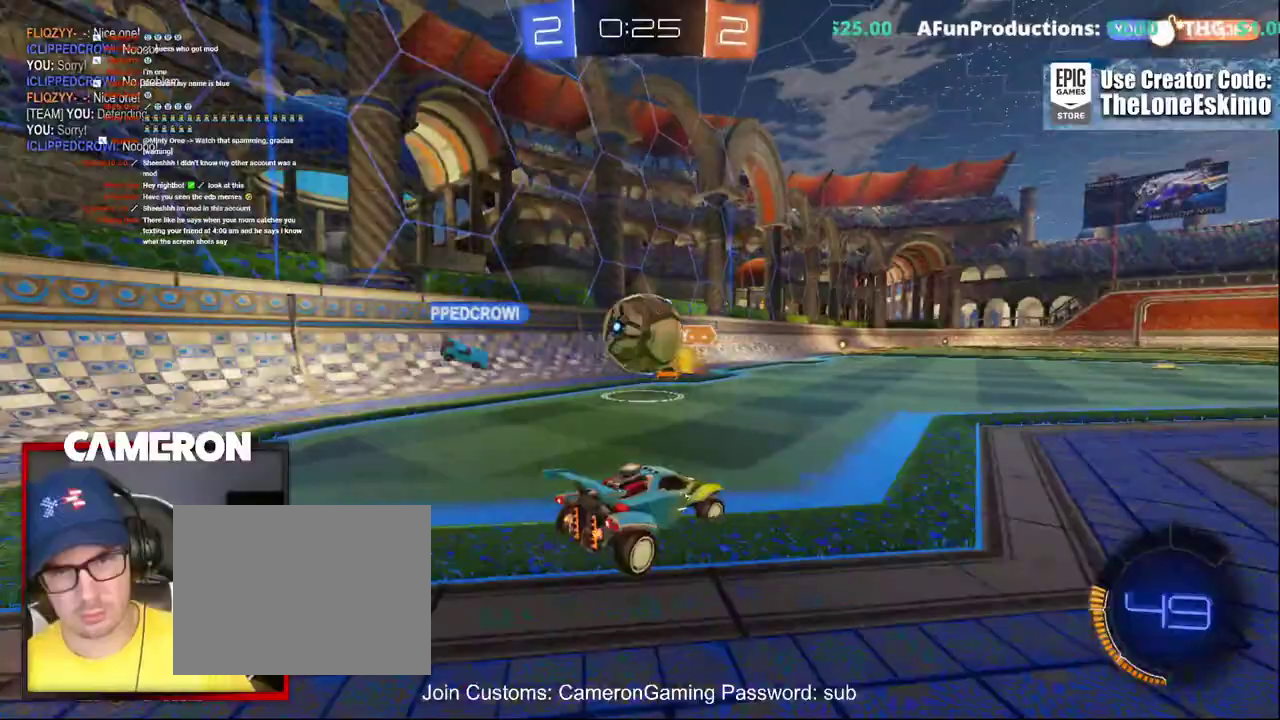
{"buttons": ["B", "R2"], "left_stick": "right", "right_stick": "center", "events": [[117, "X", "down"], [167, "left_stick", "right"], [217, "X", "up"], [500, "B", "down"]]}
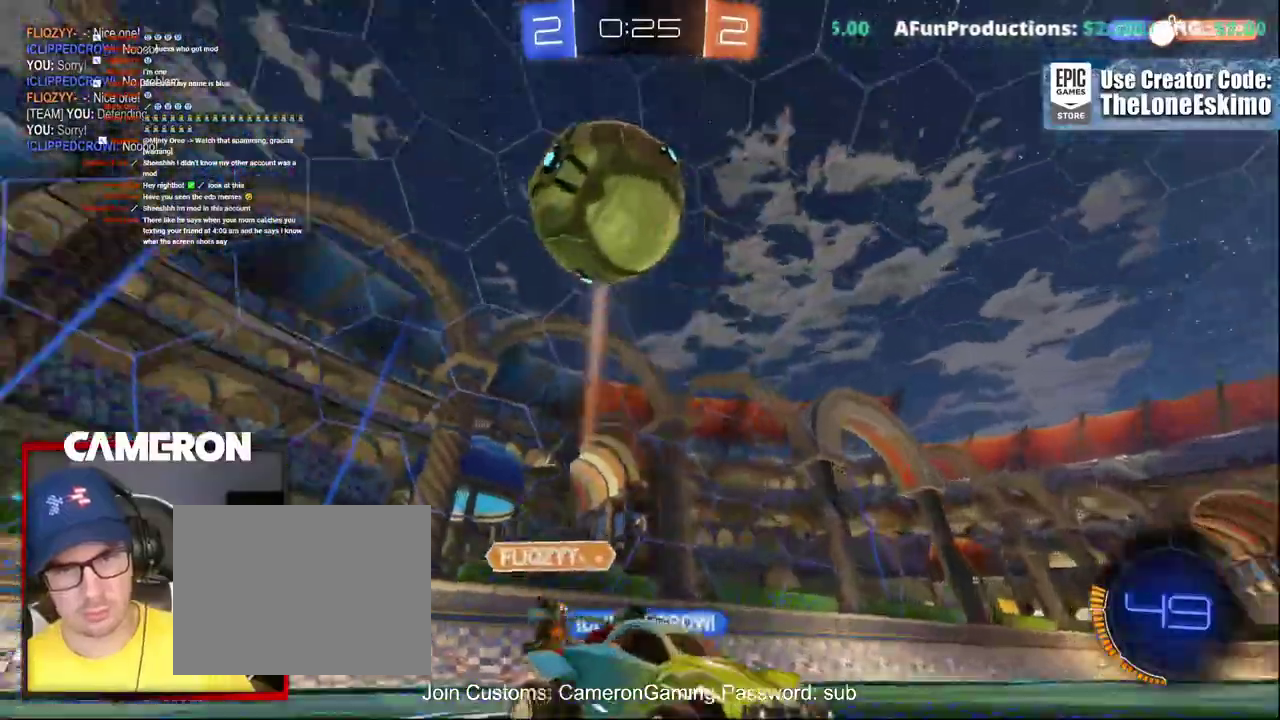
{"buttons": ["R2"], "left_stick": "center", "right_stick": "center", "events": [[300, "left_stick", "center"], [483, "B", "up"]]}